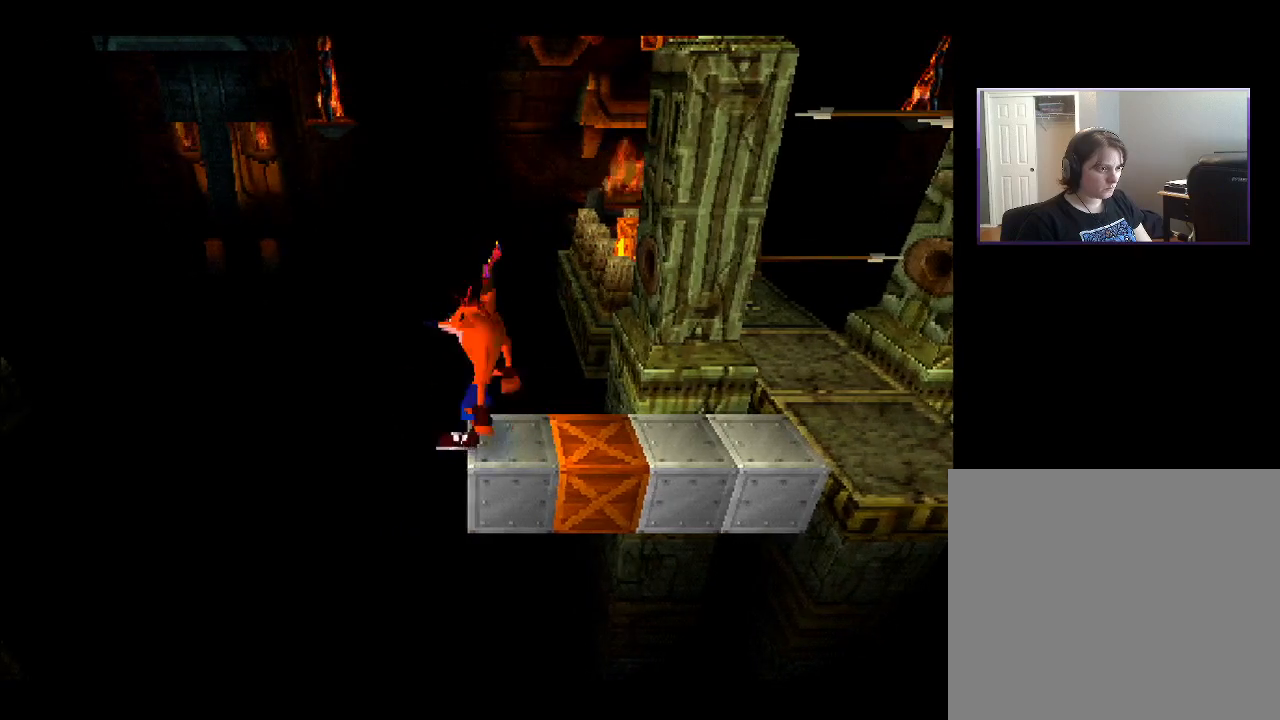
Gameplay with a controller (PlayStation layout); each line is a JSON object with the inputs held at the frame after it. "events" lists button and stick changes between this image and that frame as [ms after this image, input, new state], when the widget could be followed in between. Not read: L3 R3 left_stick.
{"buttons": [], "right_stick": "center", "events": [[117, "DPAD_RIGHT", "up"], [300, "DPAD_UP", "down"], [367, "DPAD_UP", "up"]]}
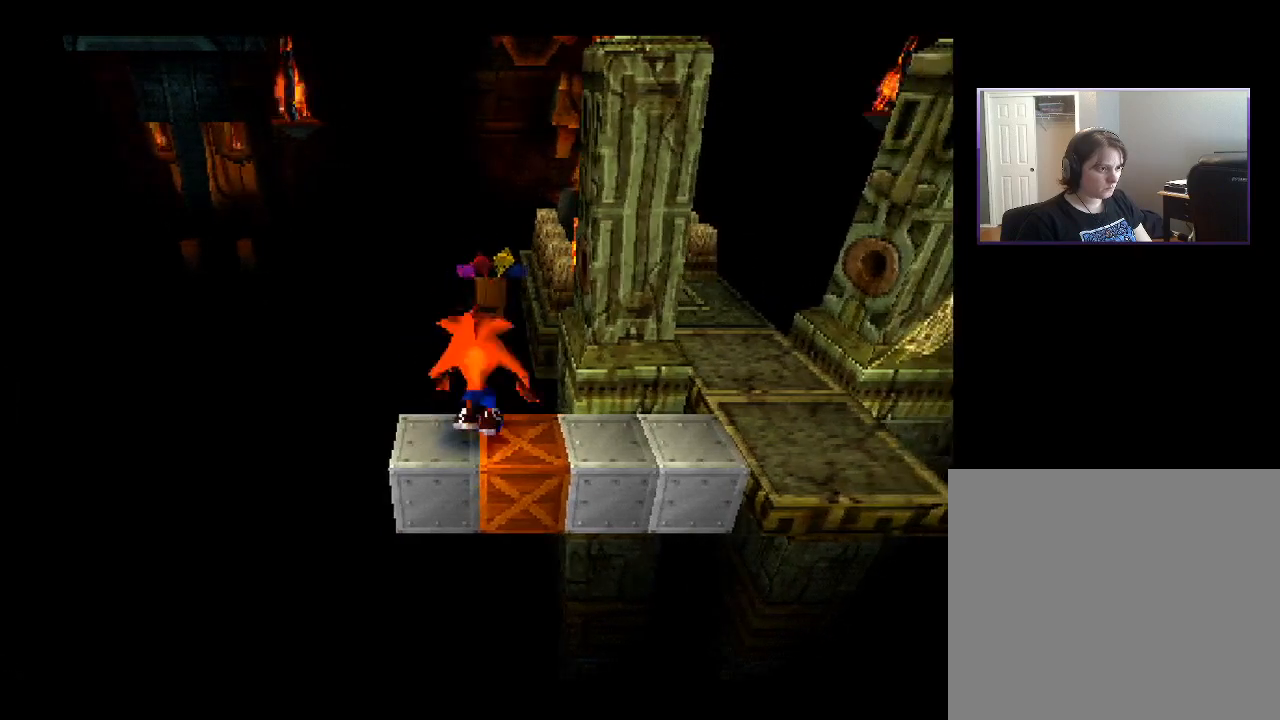
{"buttons": ["DPAD_LEFT"], "right_stick": "center", "events": [[183, "DPAD_LEFT", "down"], [300, "DPAD_LEFT", "up"], [483, "DPAD_LEFT", "down"]]}
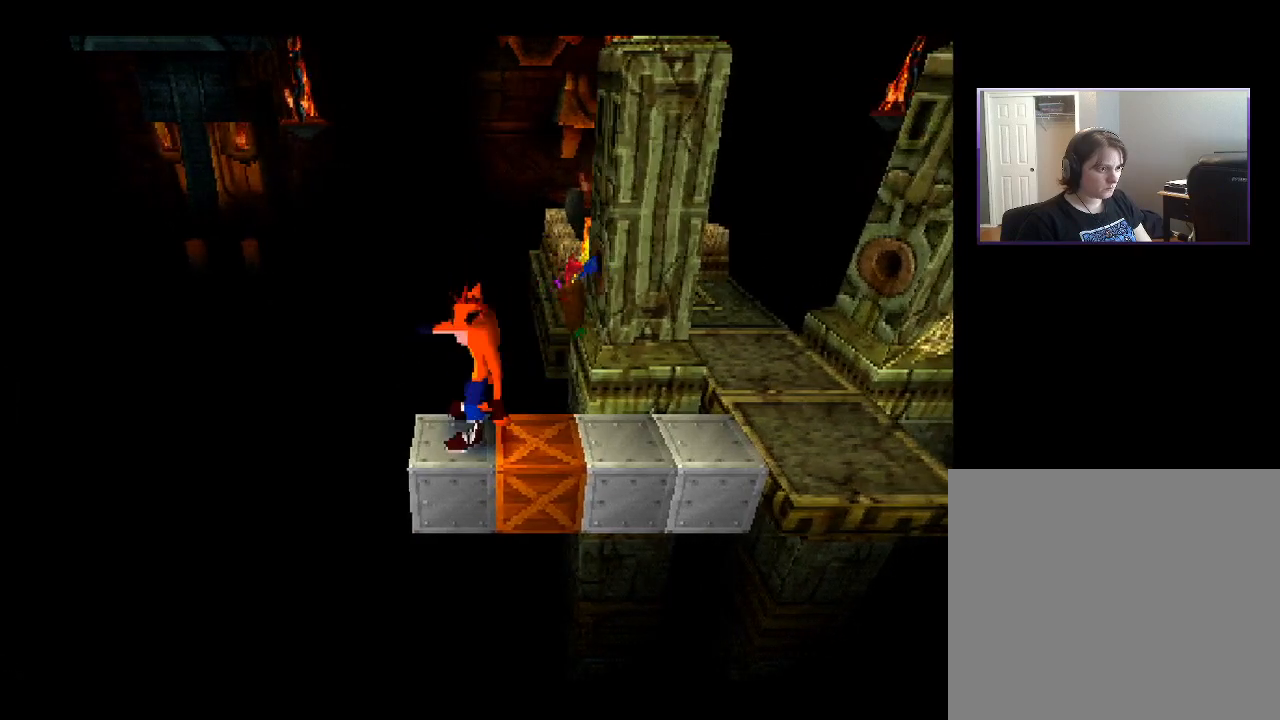
{"buttons": [], "right_stick": "center", "events": [[67, "DPAD_LEFT", "up"], [250, "DPAD_UP", "down"], [333, "DPAD_UP", "up"]]}
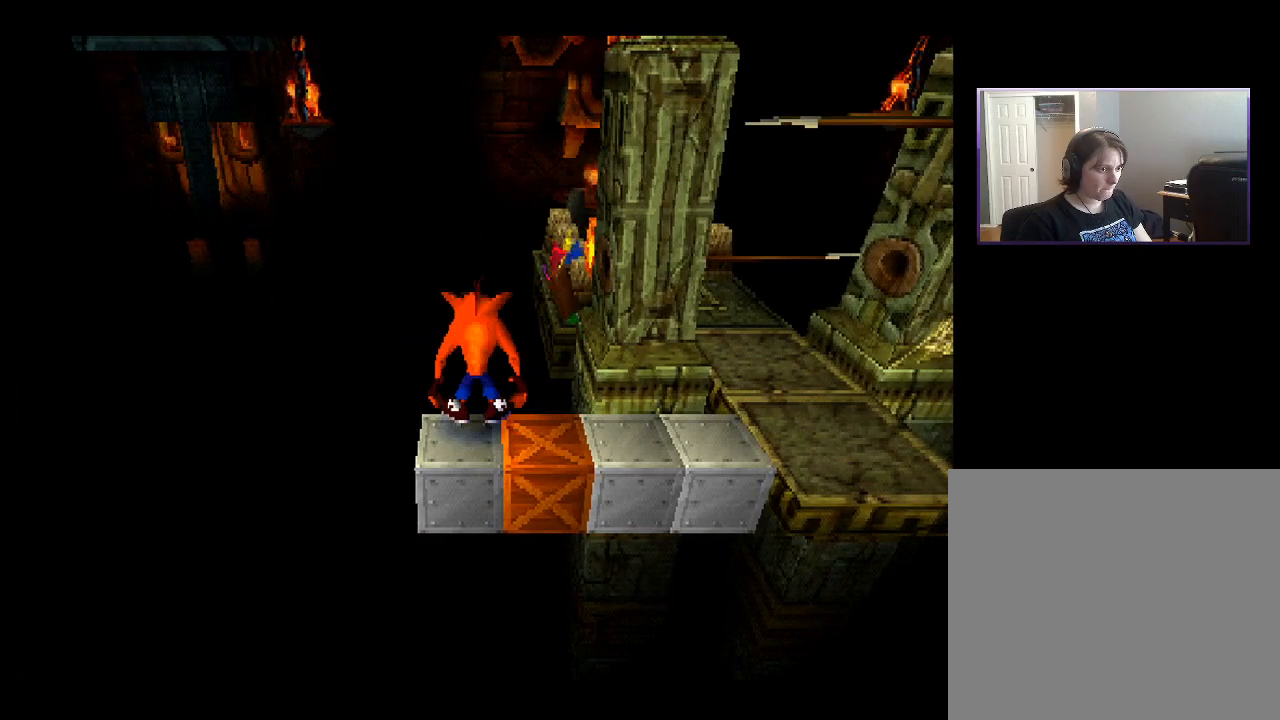
{"buttons": [], "right_stick": "center", "events": [[117, "DPAD_UP", "down"], [200, "DPAD_UP", "up"]]}
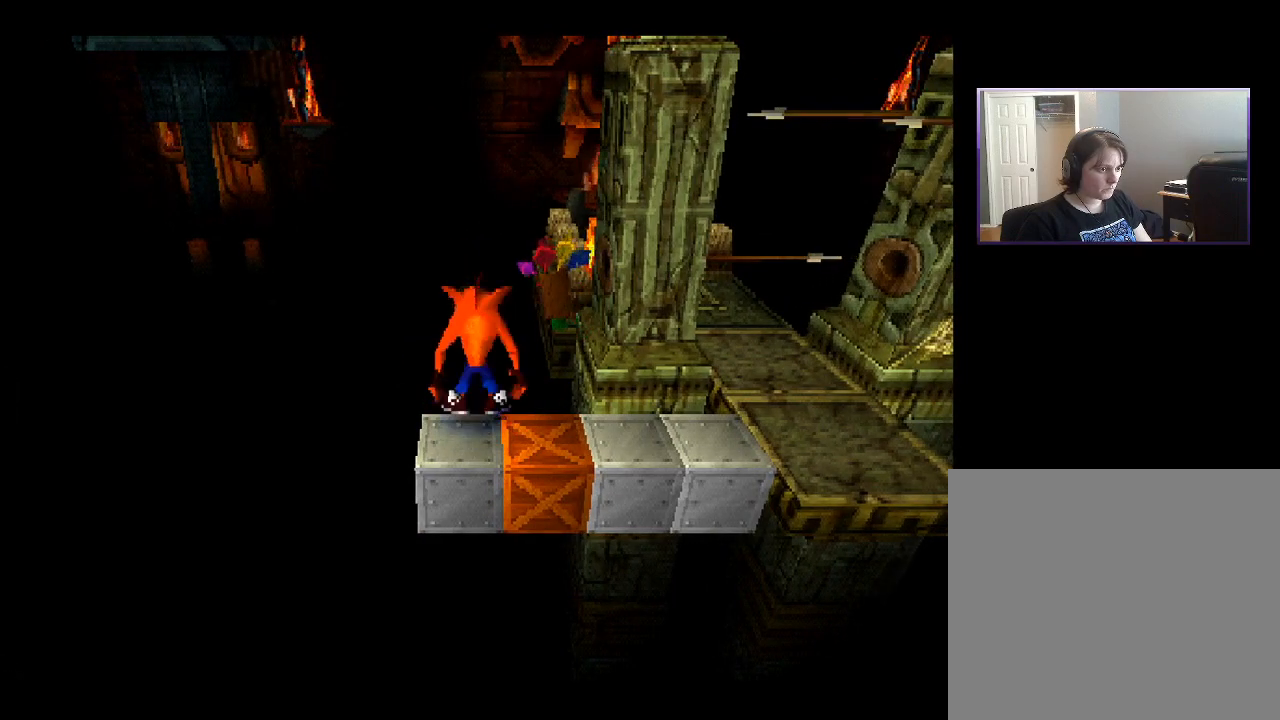
{"buttons": [], "right_stick": "center", "events": [[233, "DPAD_DOWN", "down"], [433, "DPAD_DOWN", "up"]]}
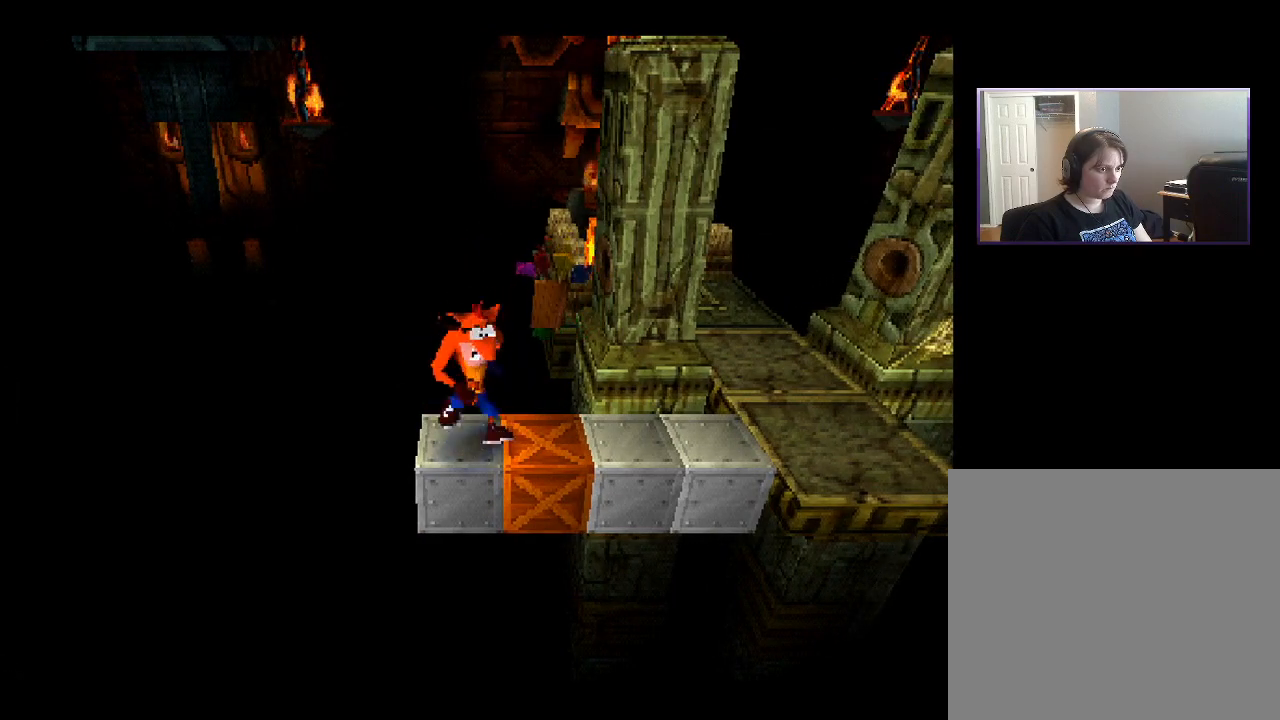
{"buttons": [], "right_stick": "center", "events": [[117, "DPAD_LEFT", "down"], [267, "DPAD_LEFT", "up"]]}
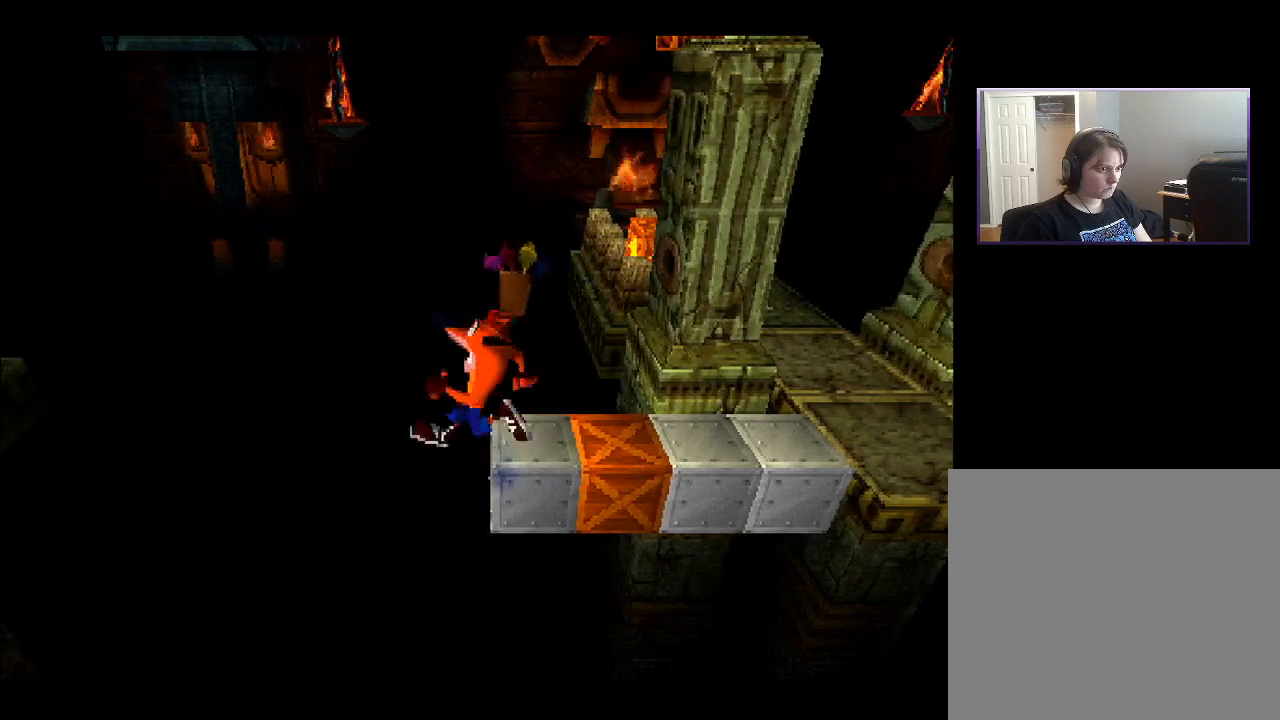
{"buttons": [], "right_stick": "center", "events": [[183, "DPAD_UP", "down"], [267, "DPAD_UP", "up"]]}
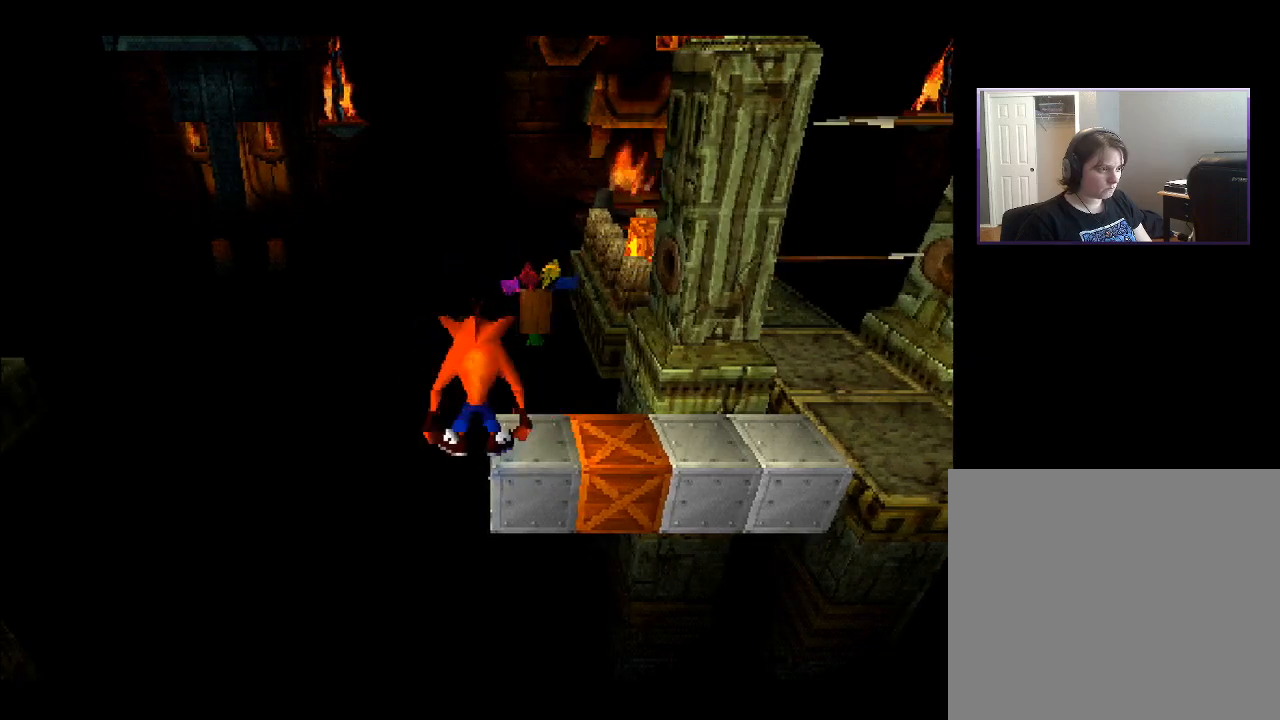
{"buttons": [], "right_stick": "center", "events": [[33, "DPAD_RIGHT", "down"], [417, "DPAD_RIGHT", "up"]]}
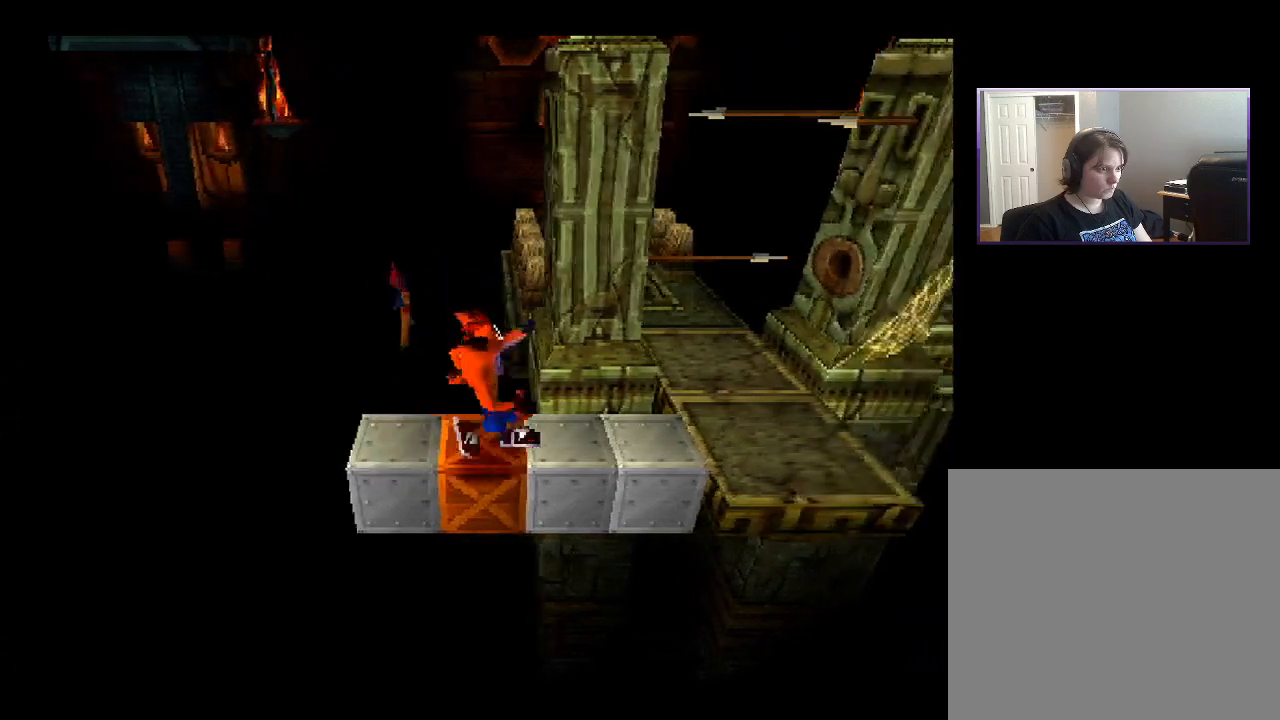
{"buttons": ["DPAD_LEFT"], "right_stick": "center", "events": [[100, "DPAD_UP", "down"], [167, "DPAD_UP", "up"], [383, "DPAD_LEFT", "down"]]}
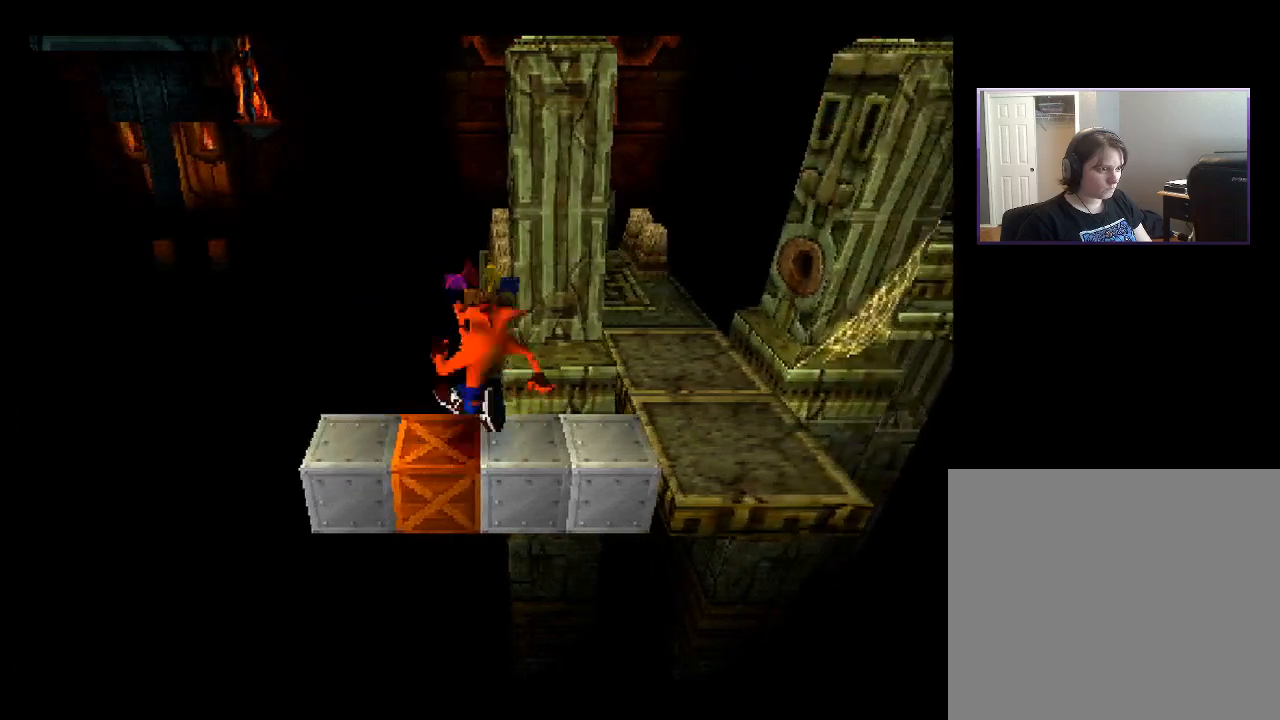
{"buttons": ["CROSS", "DPAD_LEFT"], "right_stick": "center", "events": [[500, "CROSS", "down"]]}
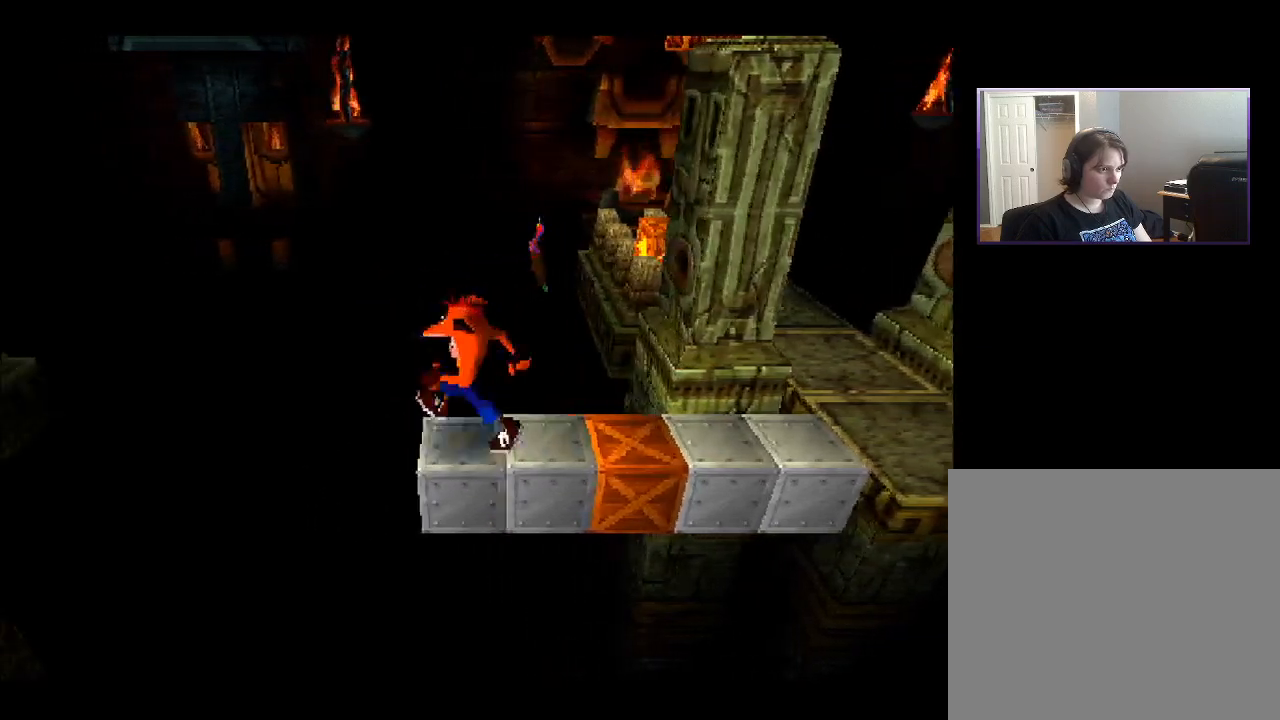
{"buttons": ["CROSS", "DPAD_RIGHT"], "right_stick": "center", "events": [[500, "DPAD_LEFT", "up"], [500, "DPAD_RIGHT", "down"]]}
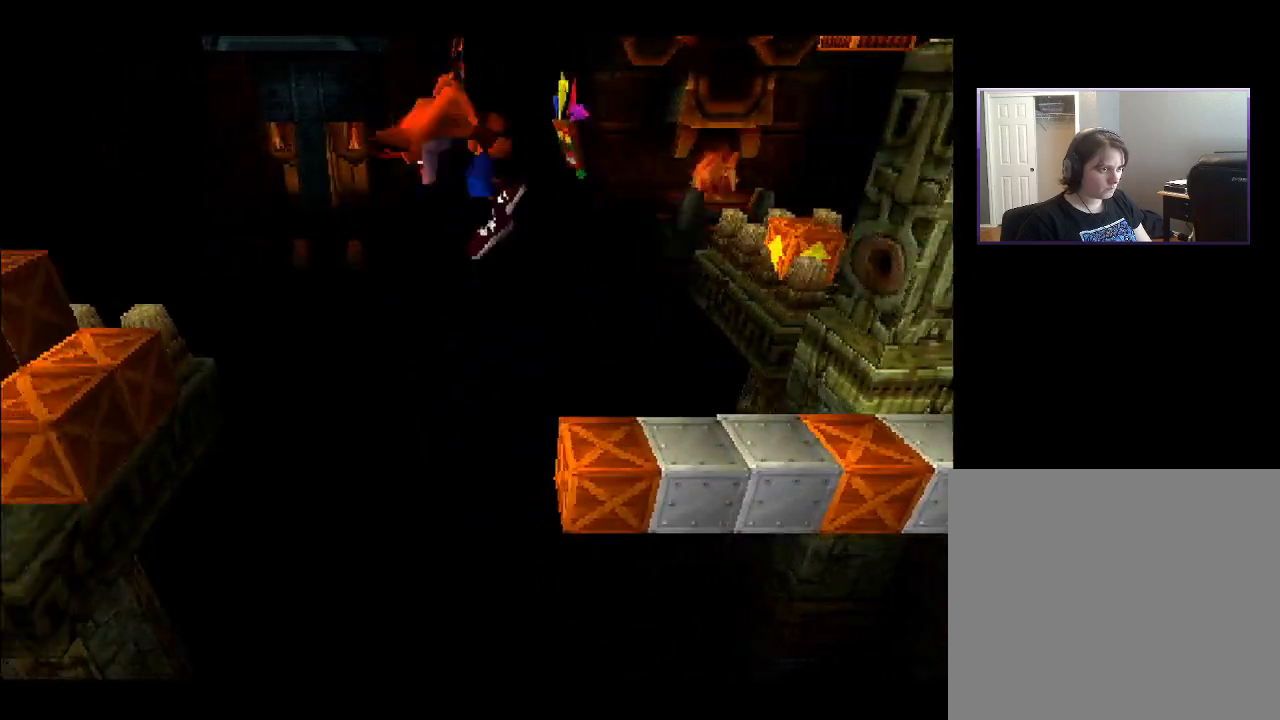
{"buttons": ["DPAD_RIGHT"], "right_stick": "center", "events": [[433, "CROSS", "up"]]}
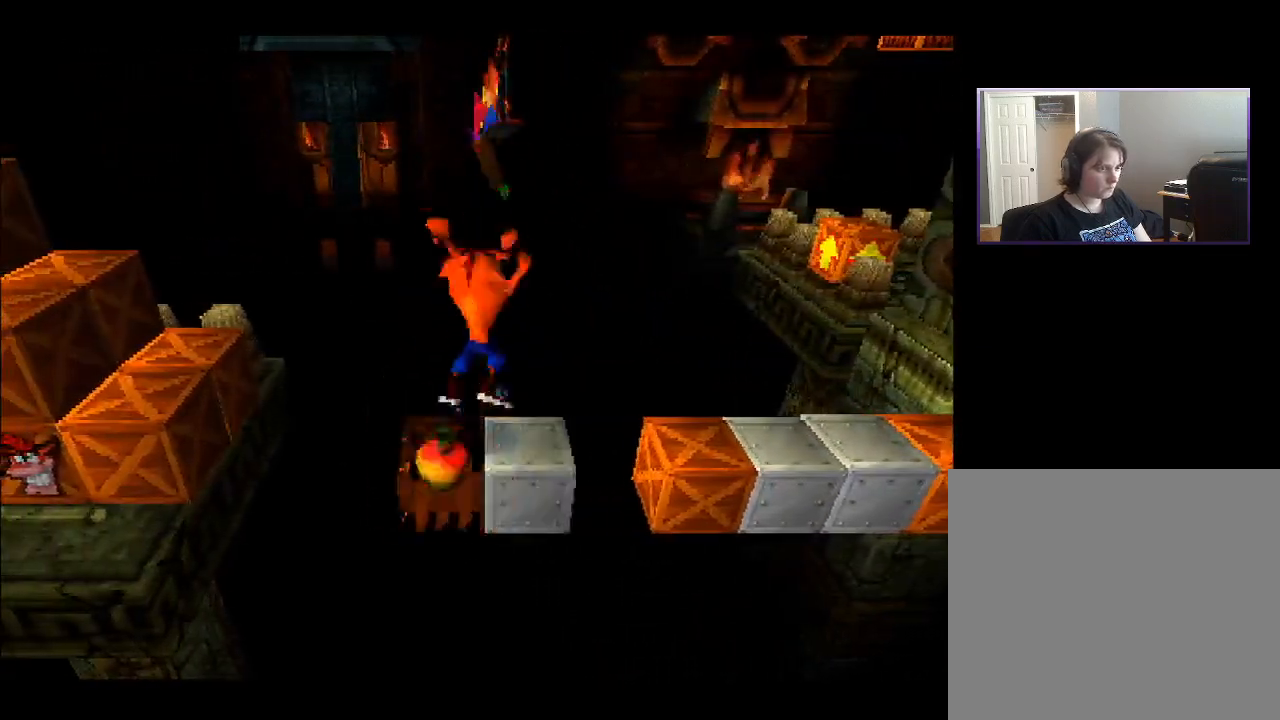
{"buttons": ["DPAD_RIGHT"], "right_stick": "center", "events": [[100, "CROSS", "down"], [300, "CROSS", "up"]]}
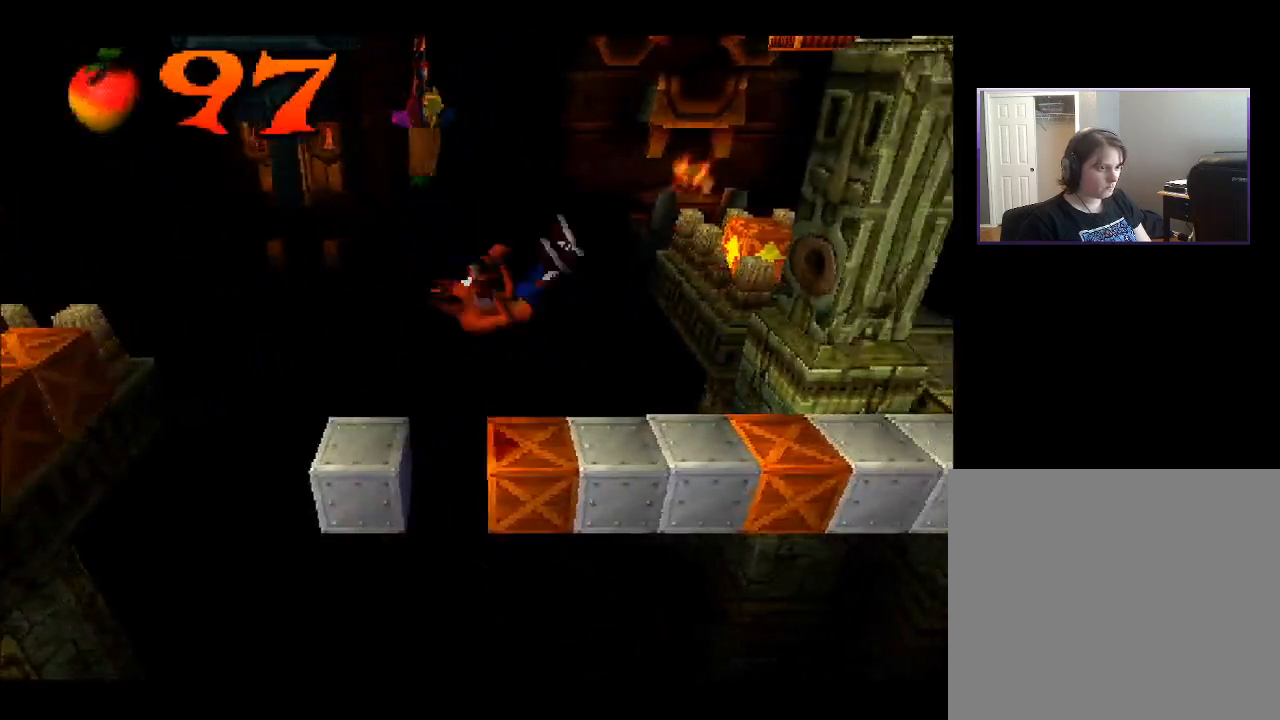
{"buttons": [], "right_stick": "center", "events": [[267, "DPAD_RIGHT", "up"]]}
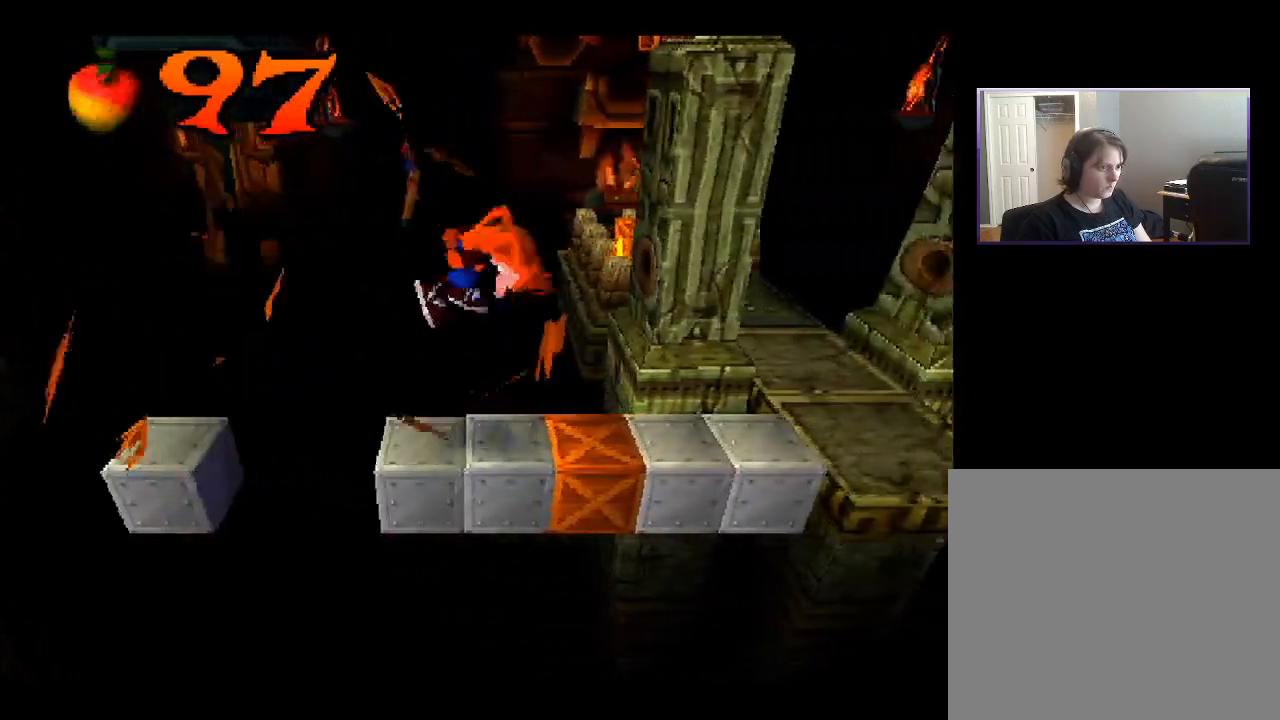
{"buttons": ["DPAD_LEFT"], "right_stick": "center", "events": [[100, "DPAD_LEFT", "down"], [233, "DPAD_LEFT", "up"], [467, "DPAD_LEFT", "down"]]}
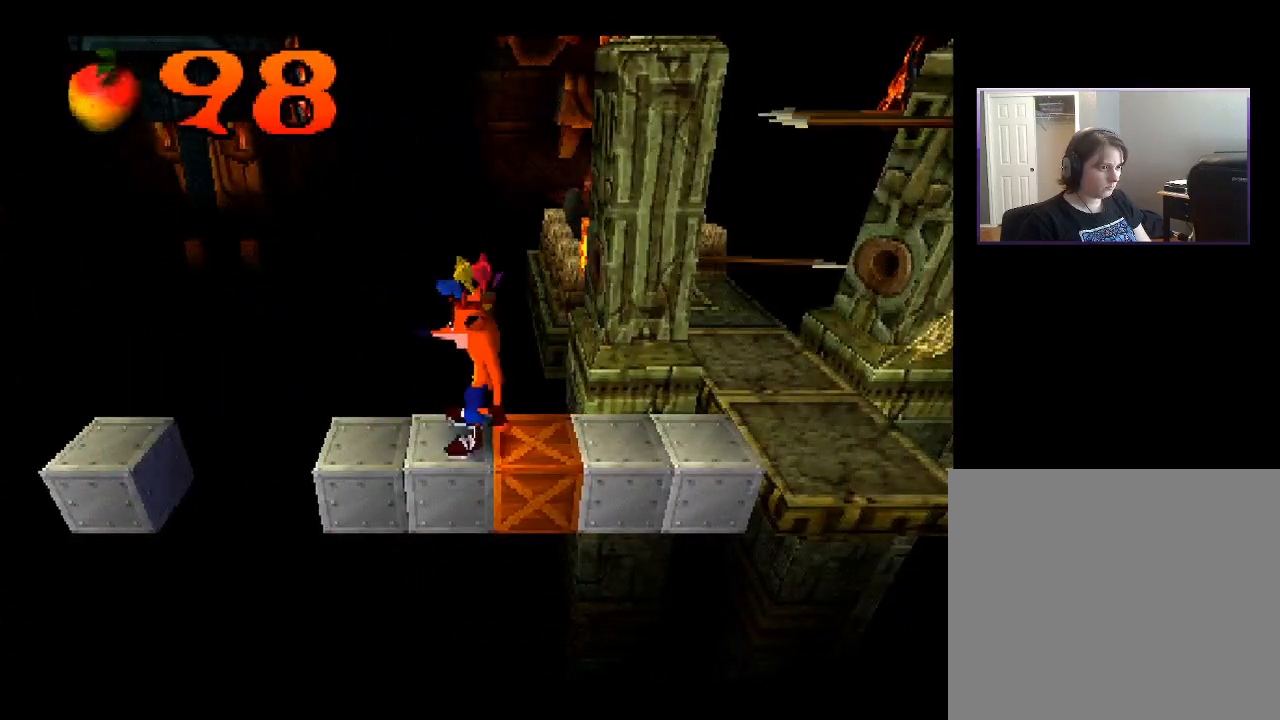
{"buttons": ["CROSS", "DPAD_LEFT"], "right_stick": "center", "events": [[350, "CROSS", "down"]]}
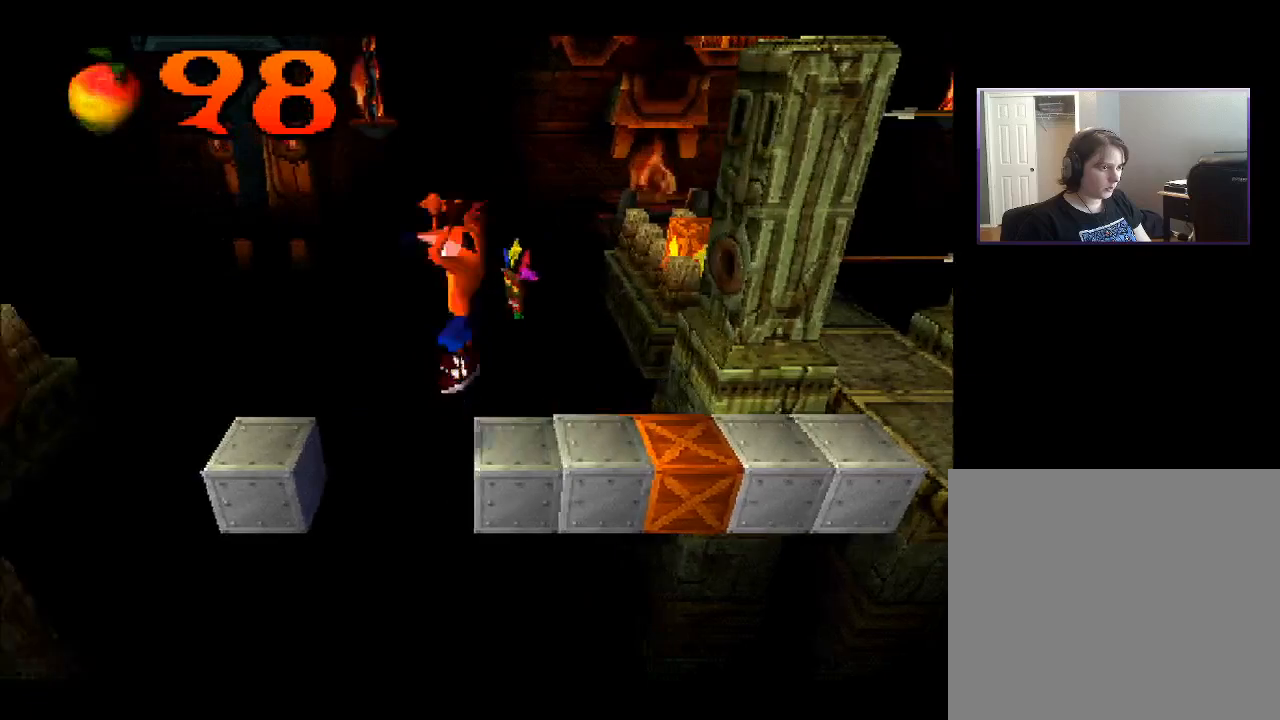
{"buttons": ["DPAD_RIGHT"], "right_stick": "center", "events": [[67, "CROSS", "up"], [283, "DPAD_LEFT", "up"], [500, "DPAD_RIGHT", "down"]]}
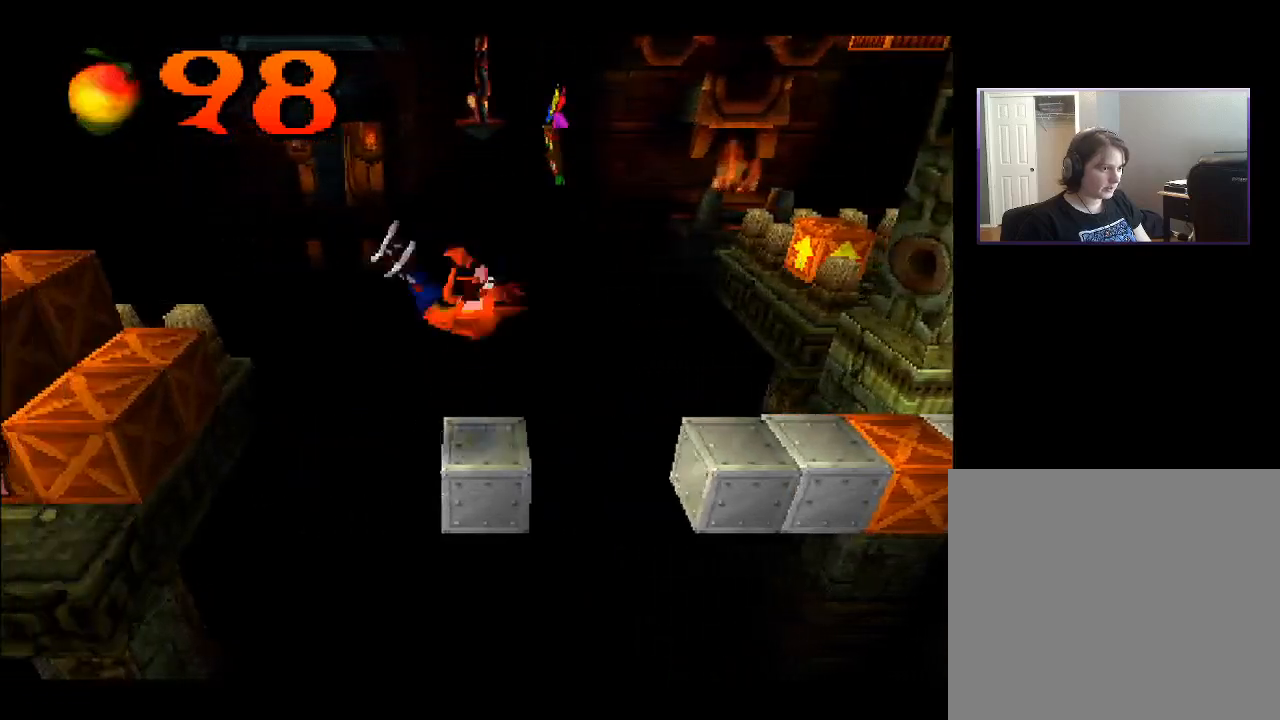
{"buttons": [], "right_stick": "center", "events": [[250, "DPAD_RIGHT", "up"]]}
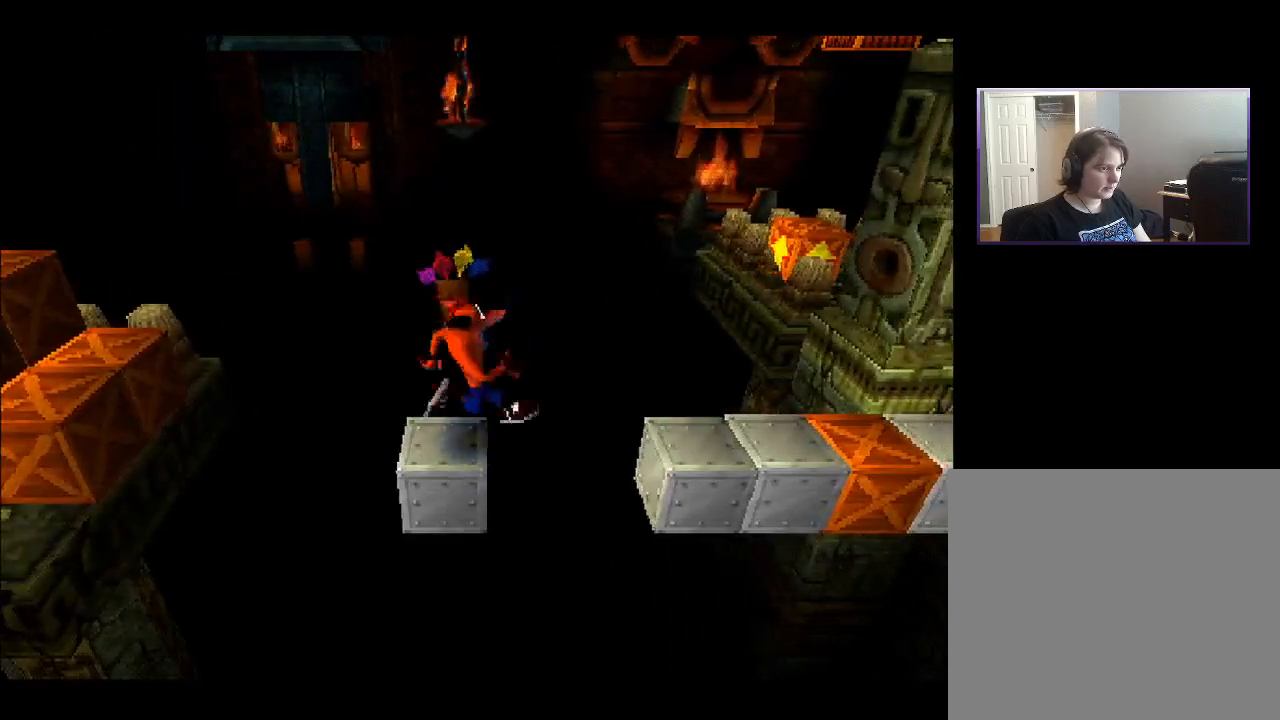
{"buttons": ["CROSS", "DPAD_LEFT"], "right_stick": "center", "events": [[17, "DPAD_LEFT", "down"], [267, "CROSS", "down"]]}
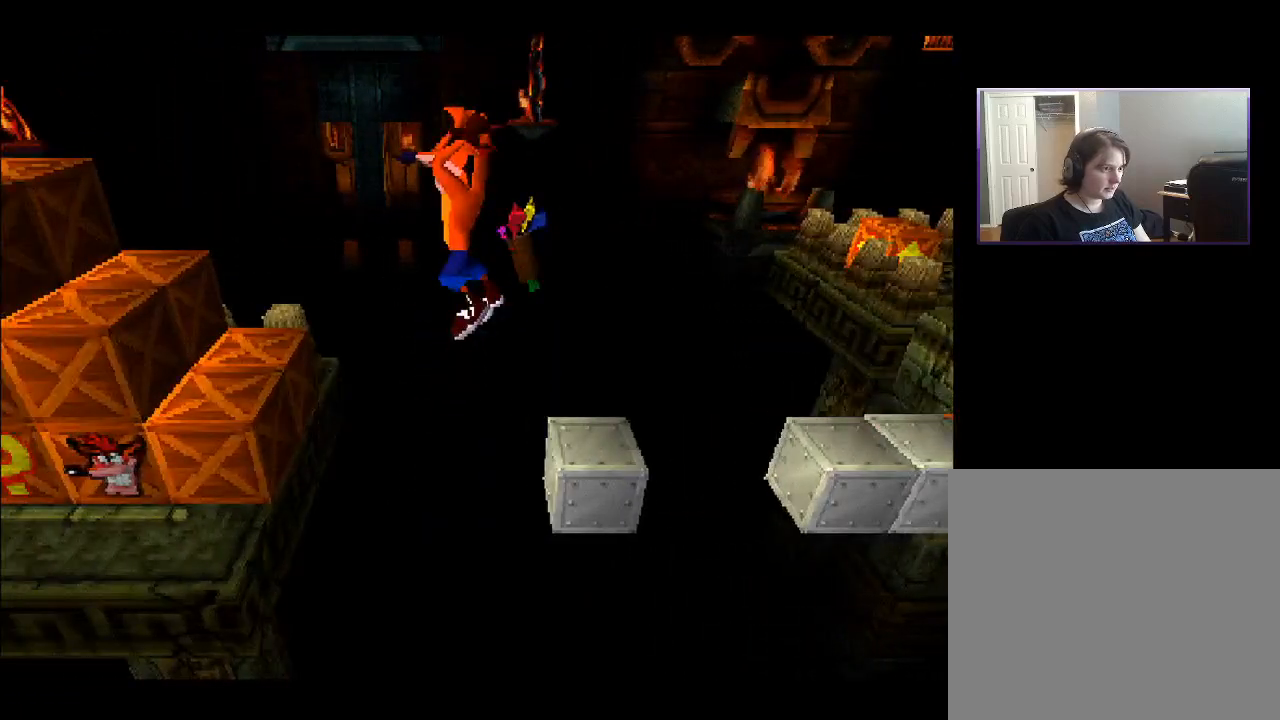
{"buttons": ["DPAD_LEFT"], "right_stick": "center", "events": [[400, "CROSS", "up"]]}
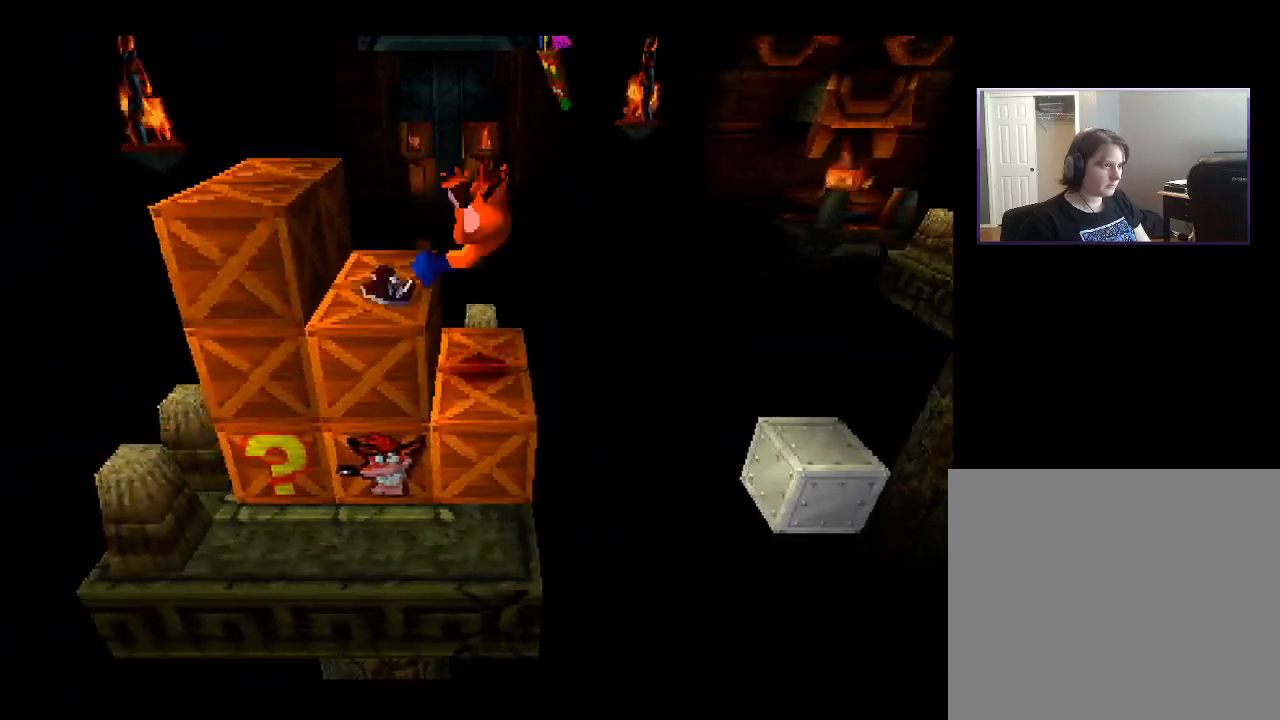
{"buttons": ["DPAD_LEFT"], "right_stick": "center", "events": [[183, "DPAD_LEFT", "up"], [450, "DPAD_LEFT", "down"]]}
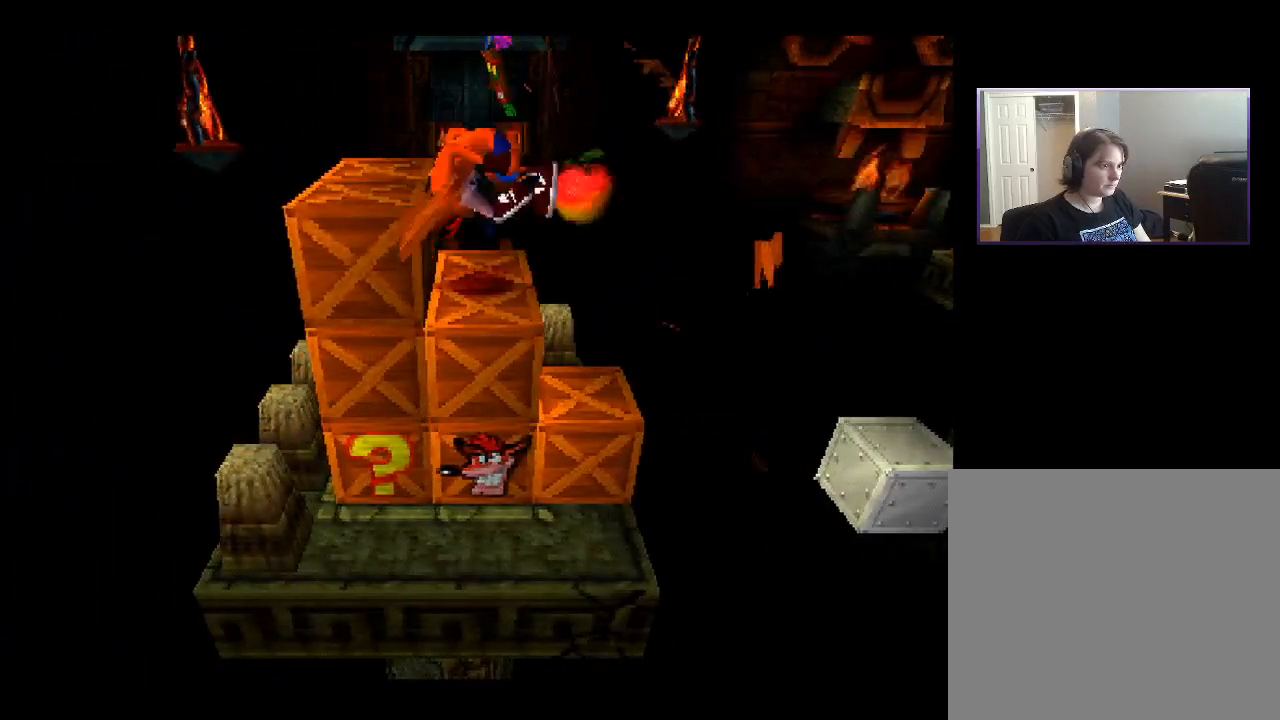
{"buttons": [], "right_stick": "center", "events": [[50, "DPAD_LEFT", "up"]]}
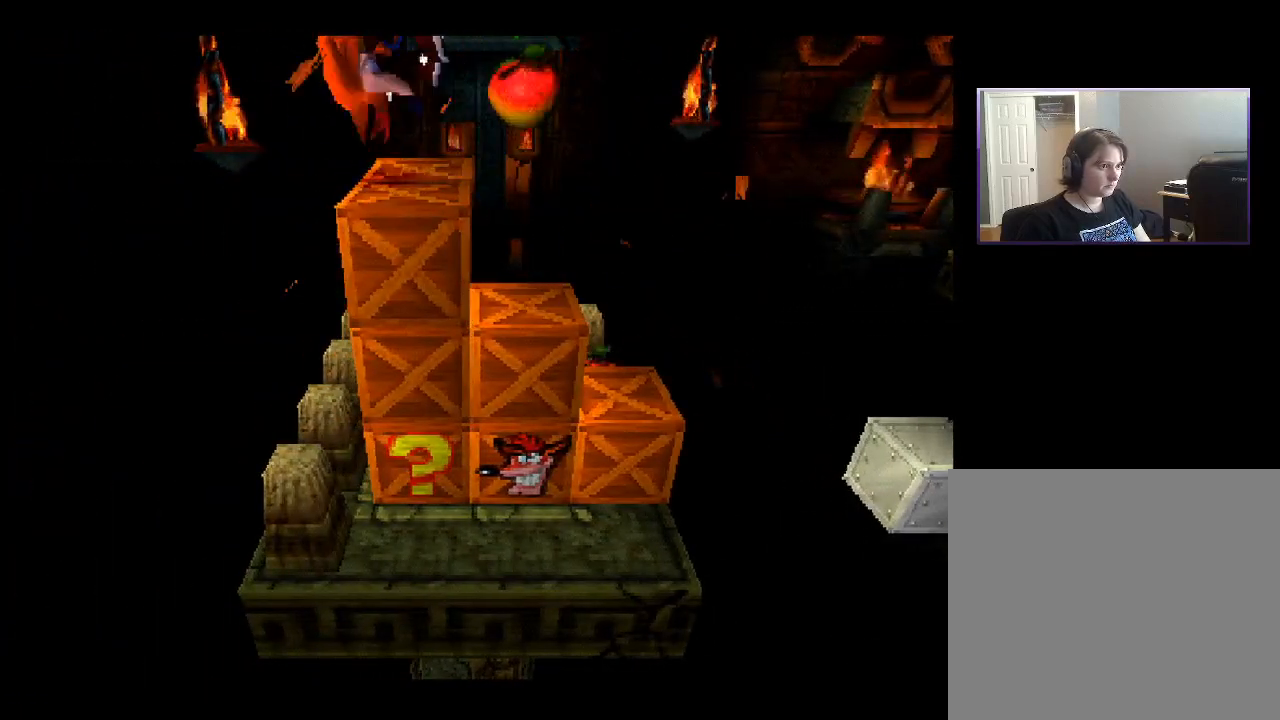
{"buttons": [], "right_stick": "center", "events": [[333, "DPAD_RIGHT", "down"], [450, "DPAD_RIGHT", "up"]]}
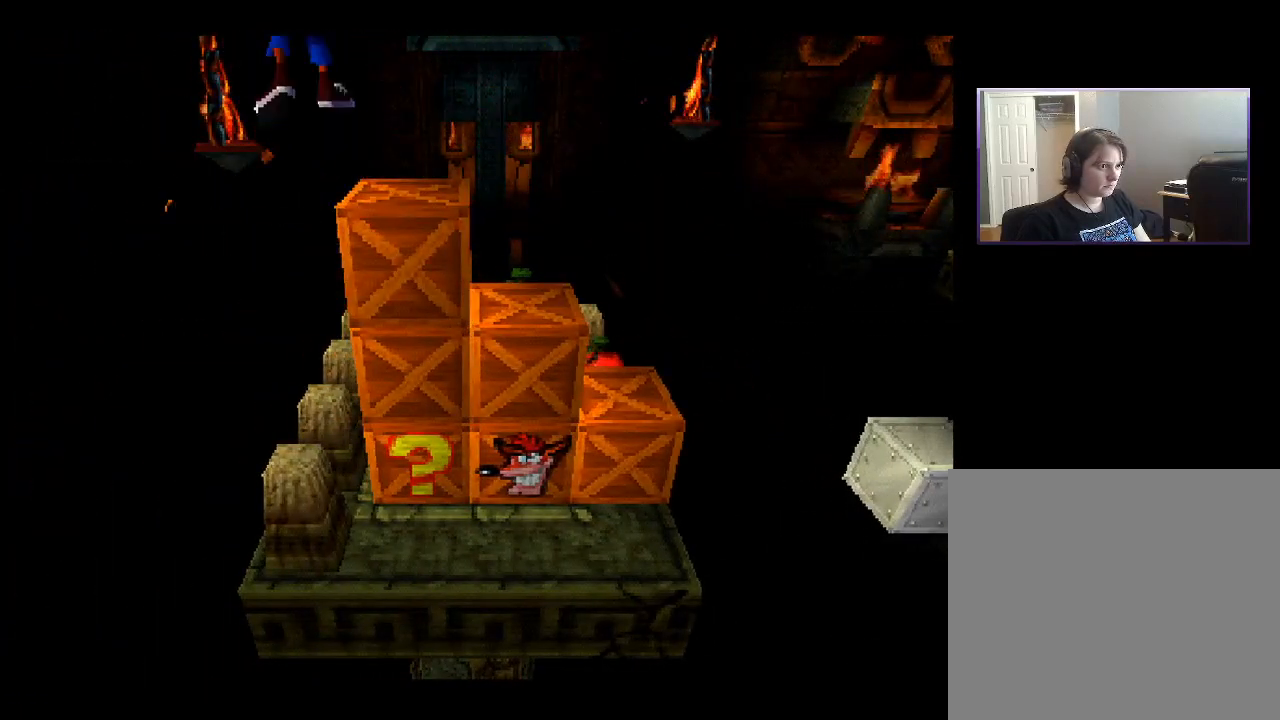
{"buttons": [], "right_stick": "center", "events": [[233, "DPAD_RIGHT", "down"], [367, "DPAD_RIGHT", "up"]]}
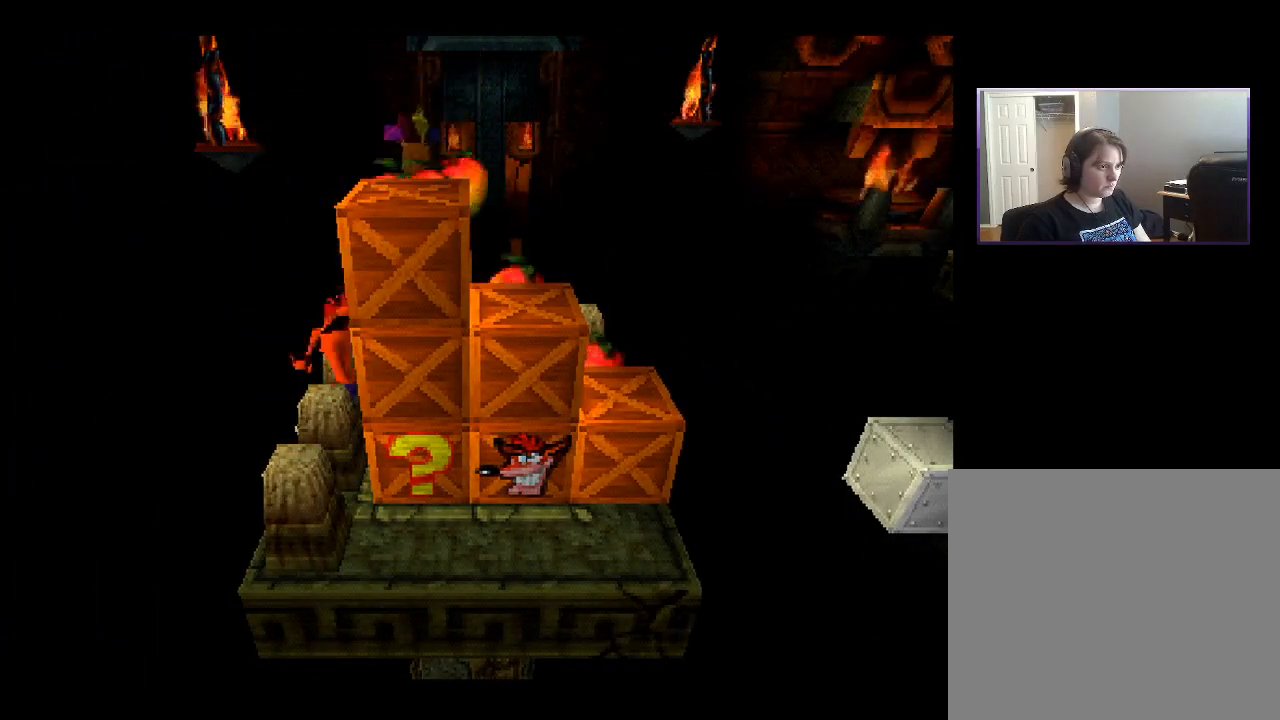
{"buttons": [], "right_stick": "center", "events": [[50, "SQUARE", "down"], [183, "SQUARE", "up"], [250, "DPAD_RIGHT", "down"], [350, "DPAD_RIGHT", "up"]]}
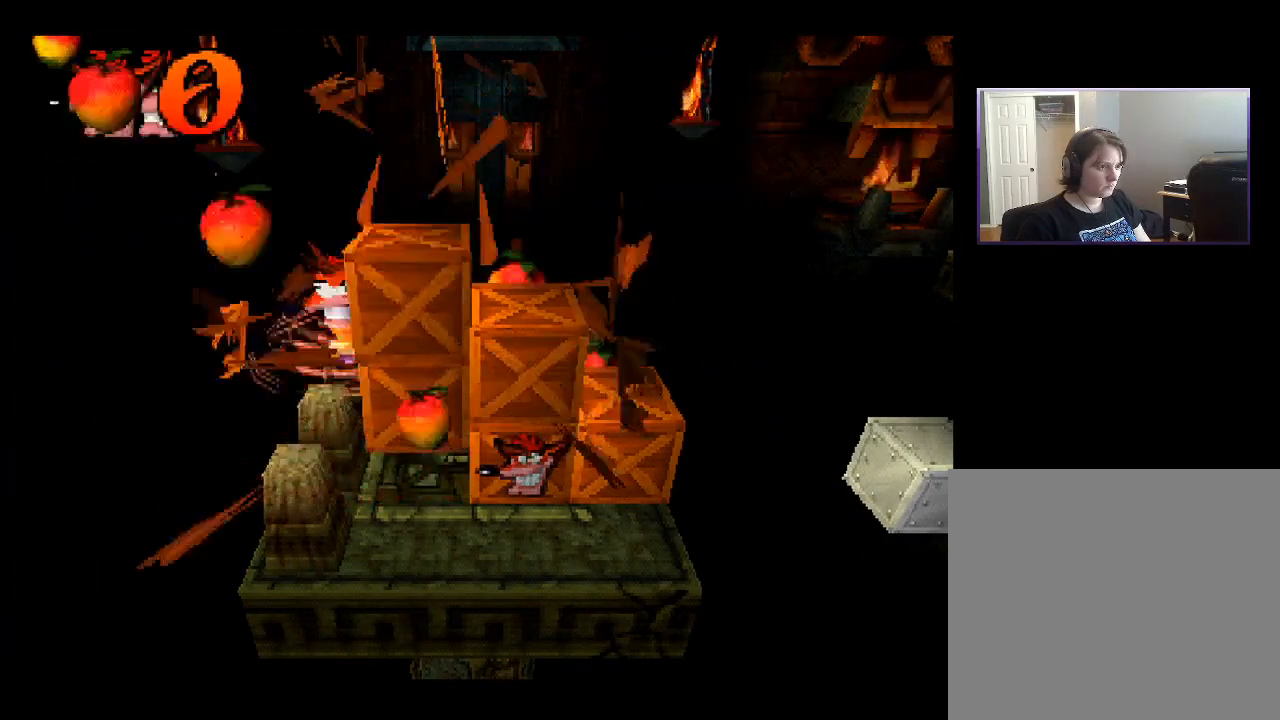
{"buttons": [], "right_stick": "center", "events": [[117, "DPAD_RIGHT", "down"], [333, "DPAD_RIGHT", "up"]]}
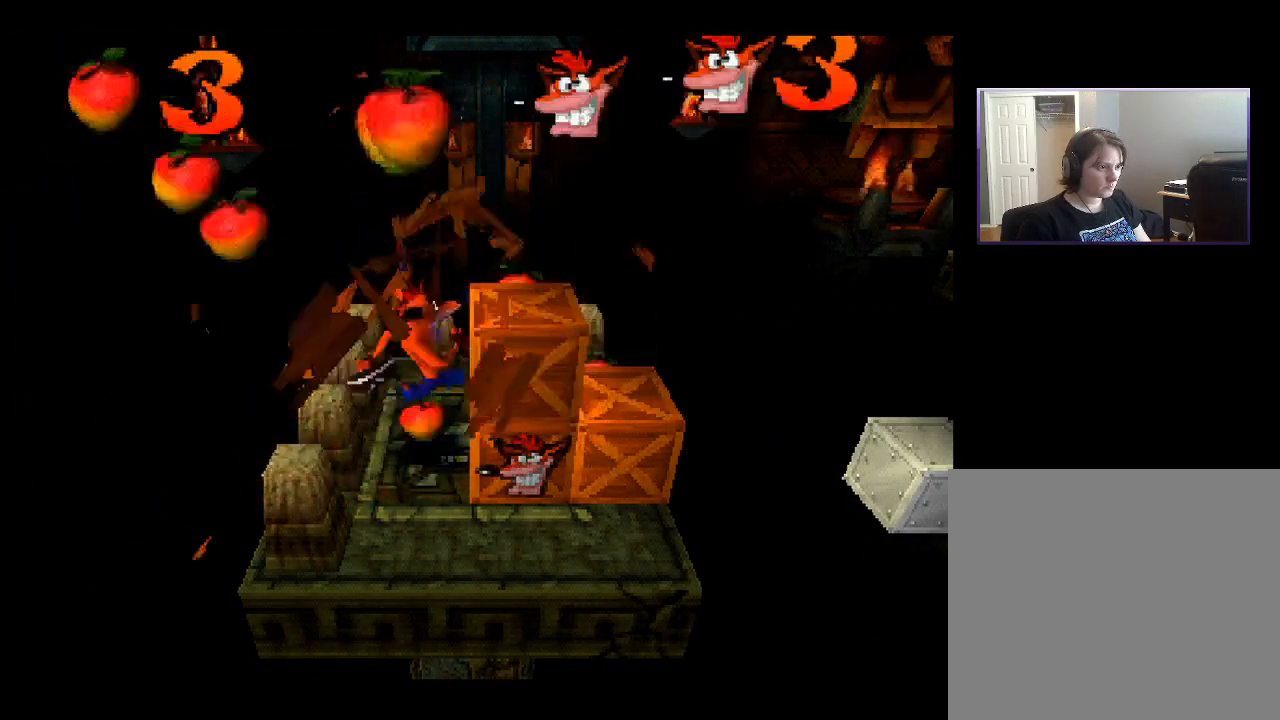
{"buttons": [], "right_stick": "center", "events": [[383, "DPAD_DOWN", "down"], [500, "DPAD_DOWN", "up"]]}
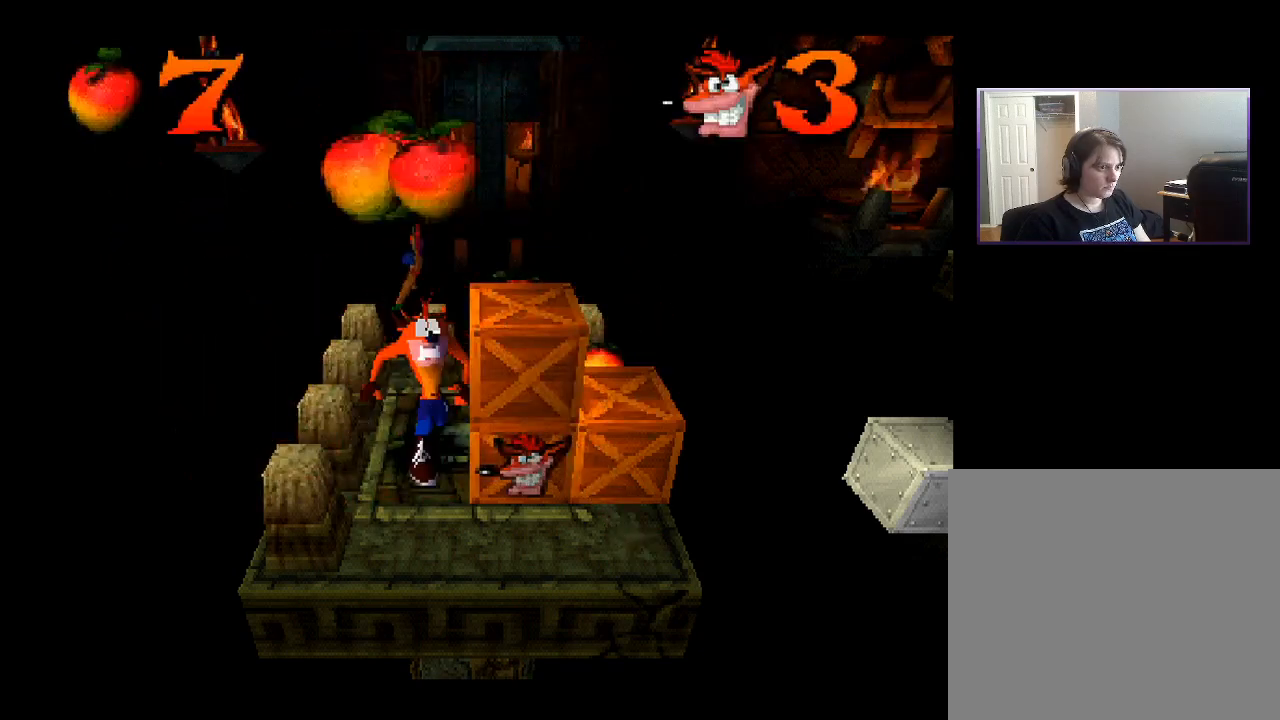
{"buttons": [], "right_stick": "center", "events": [[50, "SQUARE", "down"], [167, "SQUARE", "up"]]}